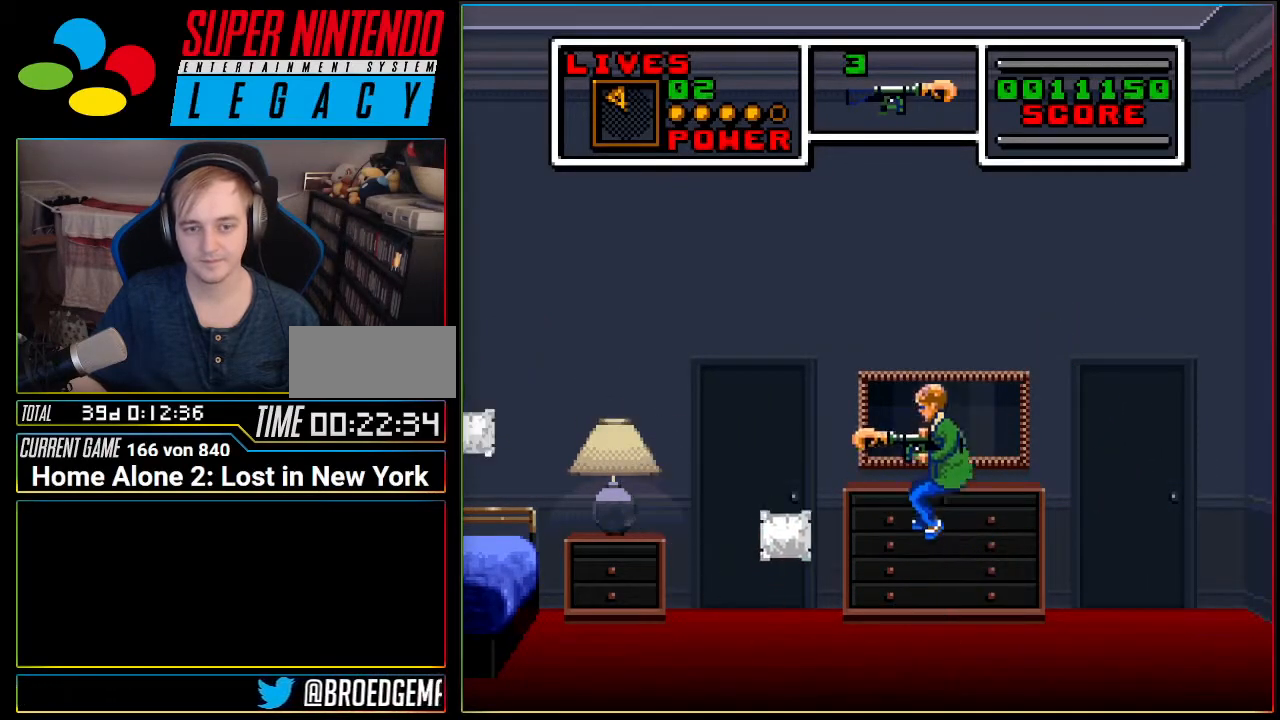
Gameplay with a controller (Nintendo layout); each line is a JSON object with the inputs held at the frame after it. "events" lists button and stick changes between this image and that frame as [ms after this image, input, new state], when the widget could be followed in between. Not read: L3 R3.
{"buttons": [], "events": [[134, "DPAD_LEFT", "down"], [184, "DPAD_LEFT", "up"], [284, "DPAD_RIGHT", "down"], [351, "A", "up"], [351, "DPAD_RIGHT", "up"]]}
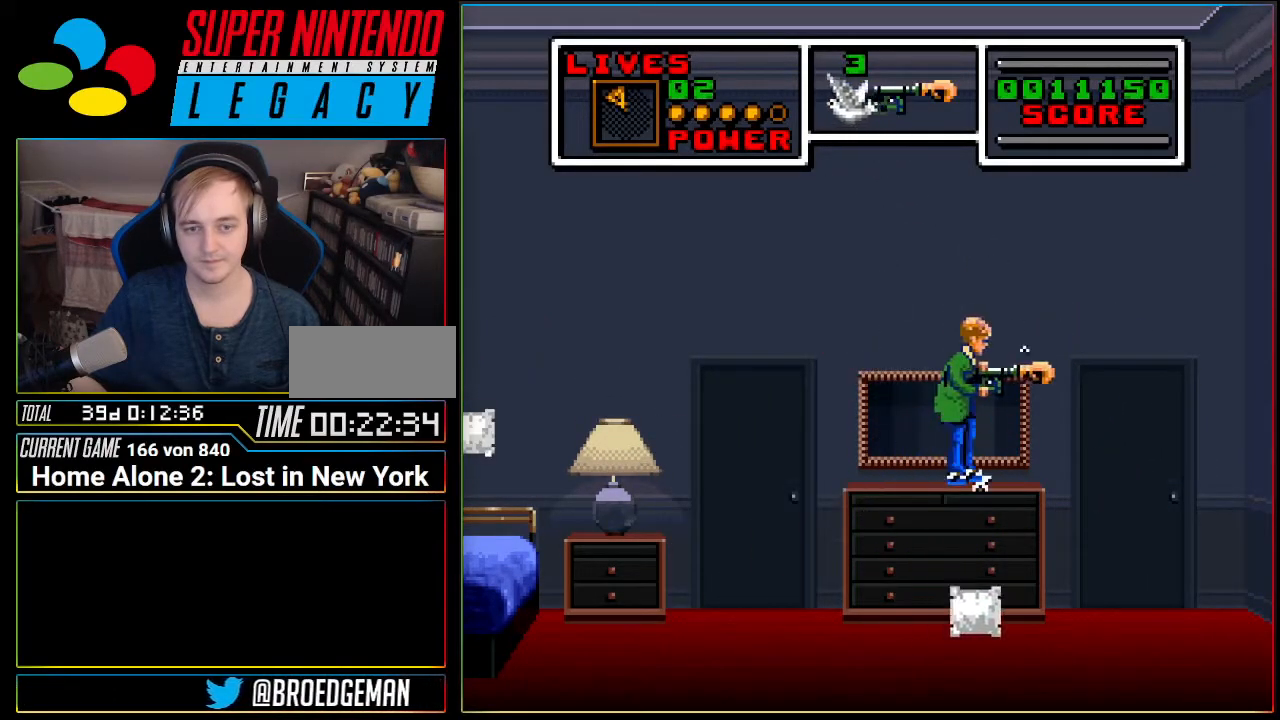
{"buttons": [], "events": [[100, "DPAD_LEFT", "down"], [467, "DPAD_LEFT", "up"]]}
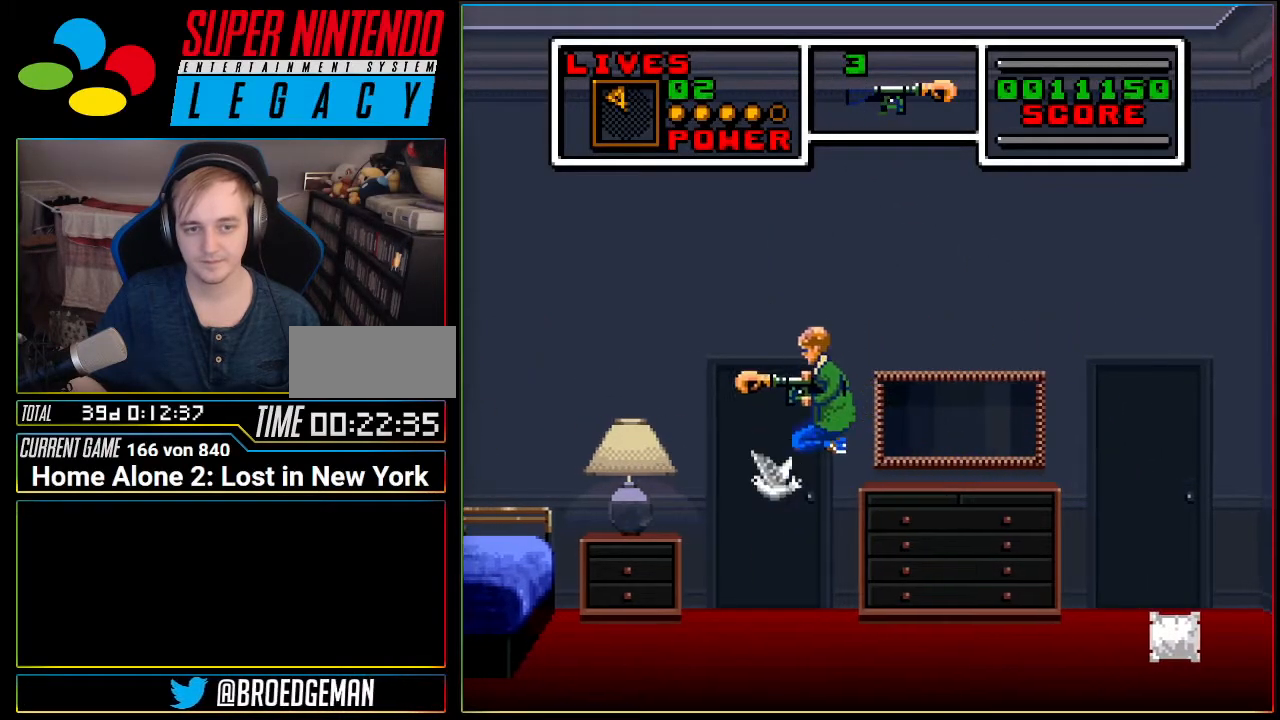
{"buttons": [], "events": [[250, "B", "down"], [350, "B", "up"]]}
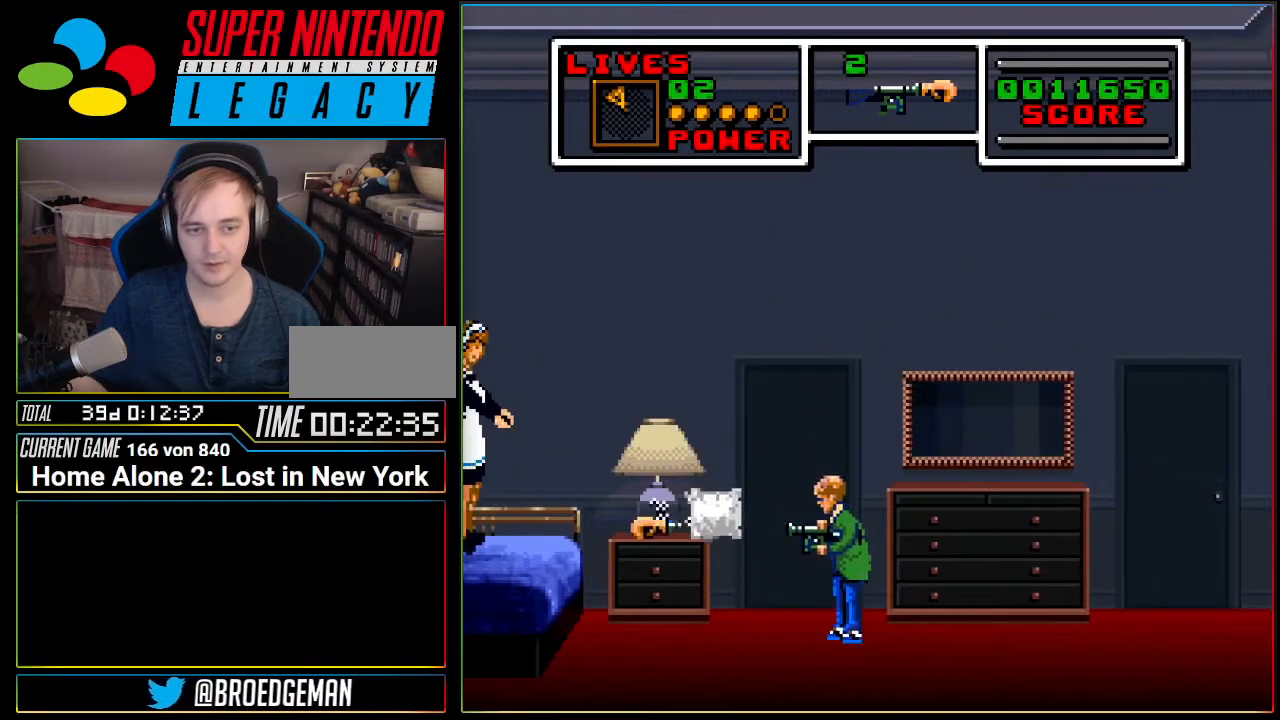
{"buttons": [], "events": []}
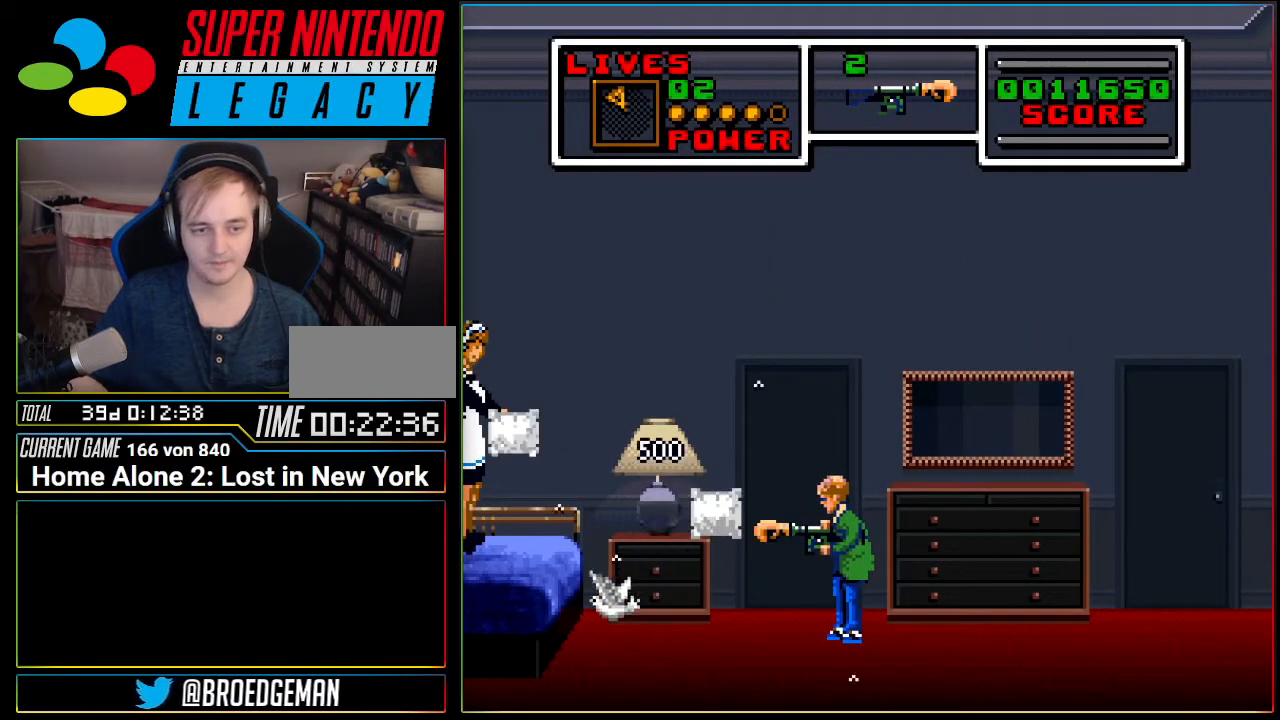
{"buttons": ["DPAD_LEFT"], "events": [[134, "DPAD_LEFT", "down"], [284, "B", "down"], [434, "B", "up"]]}
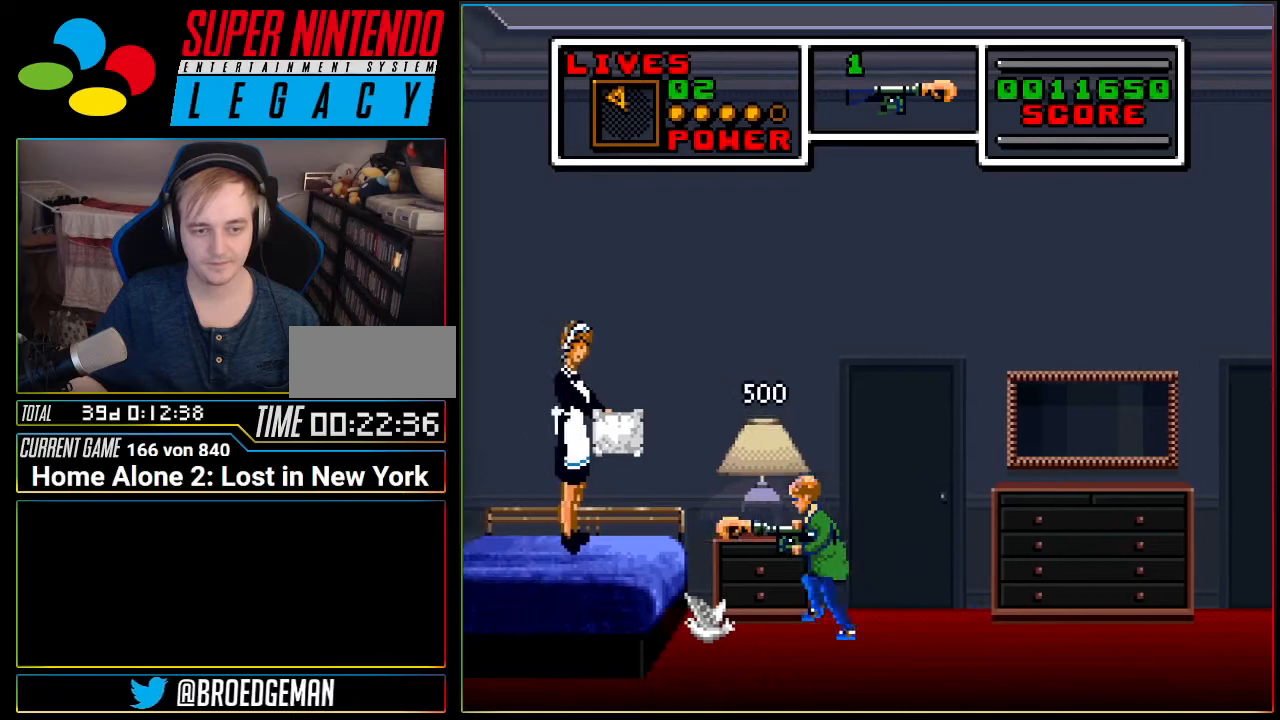
{"buttons": [], "events": [[67, "DPAD_LEFT", "up"]]}
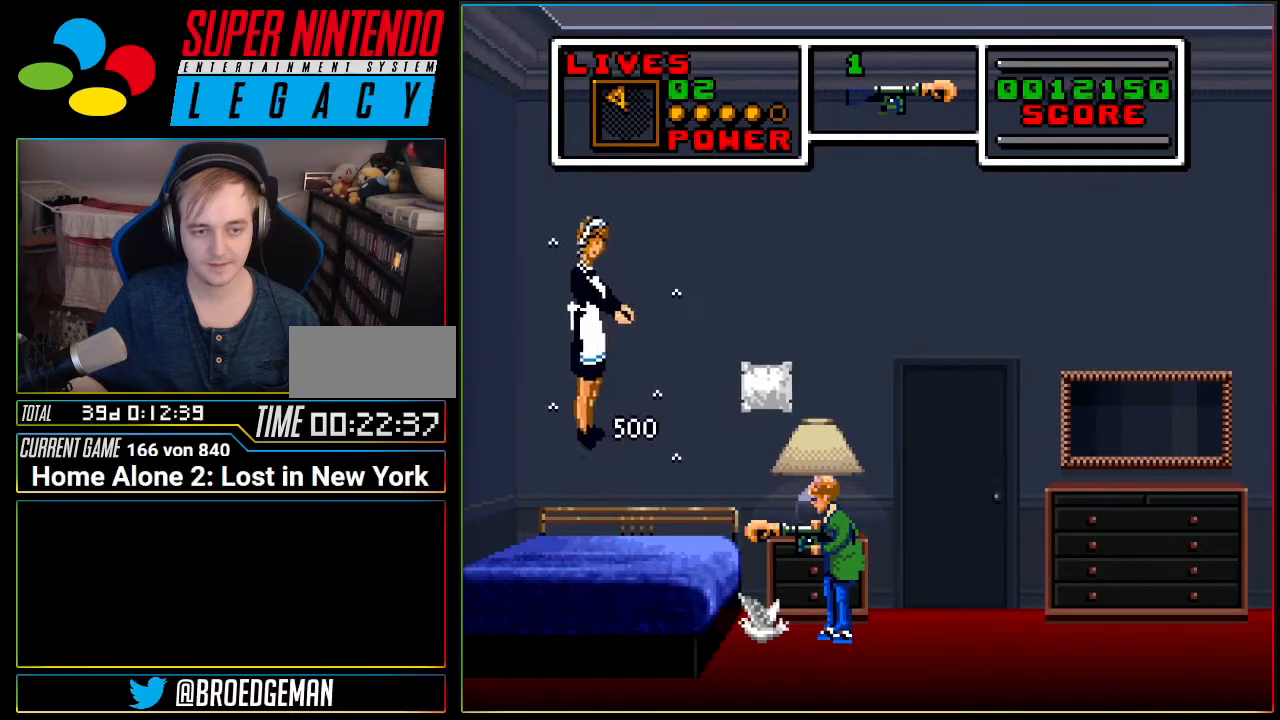
{"buttons": [], "events": [[133, "DPAD_LEFT", "down"], [433, "DPAD_LEFT", "up"]]}
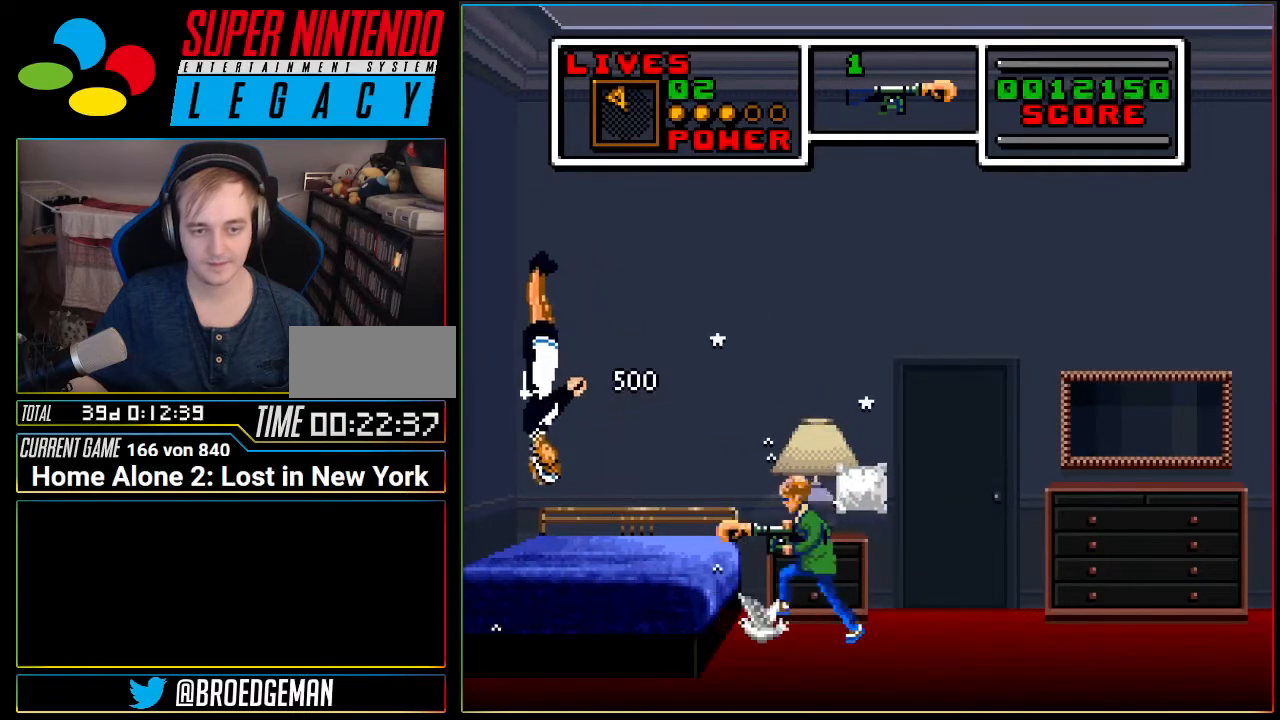
{"buttons": [], "events": []}
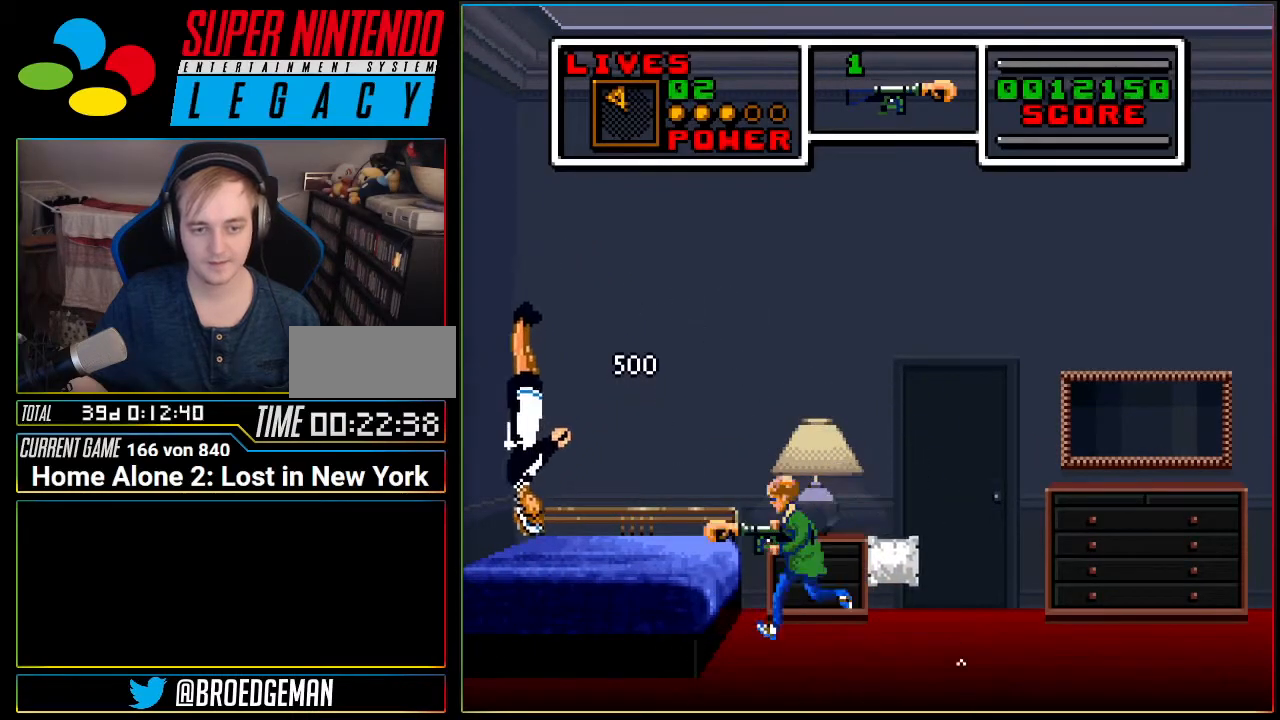
{"buttons": [], "events": [[216, "DPAD_LEFT", "down"], [400, "DPAD_LEFT", "up"]]}
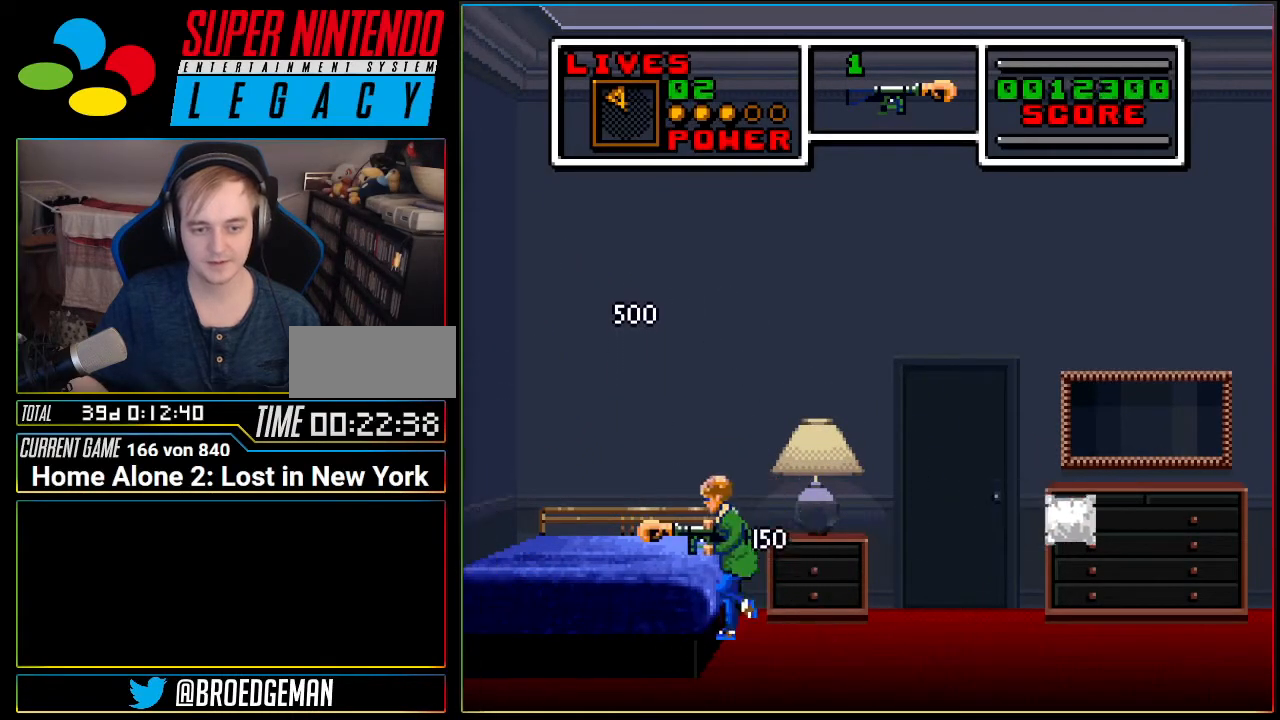
{"buttons": ["DPAD_LEFT"], "events": [[84, "A", "down"], [234, "DPAD_LEFT", "down"], [484, "A", "up"]]}
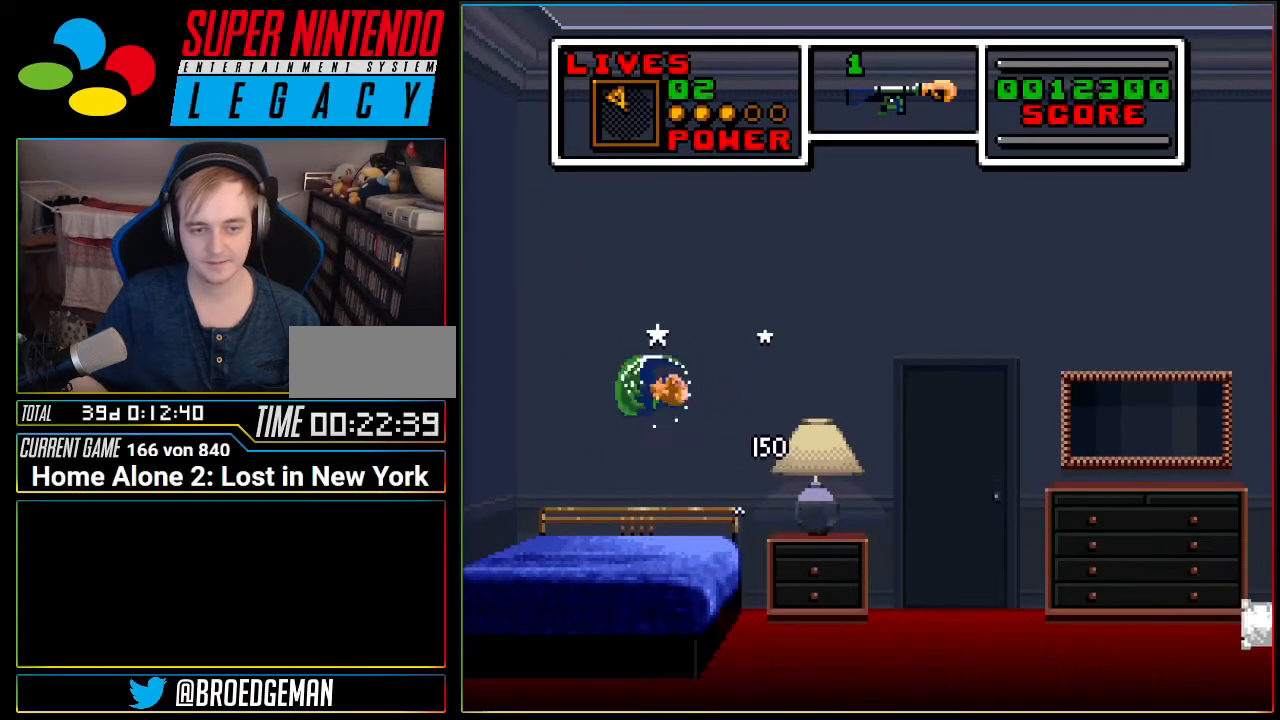
{"buttons": ["A"], "events": [[233, "A", "down"], [484, "DPAD_LEFT", "up"]]}
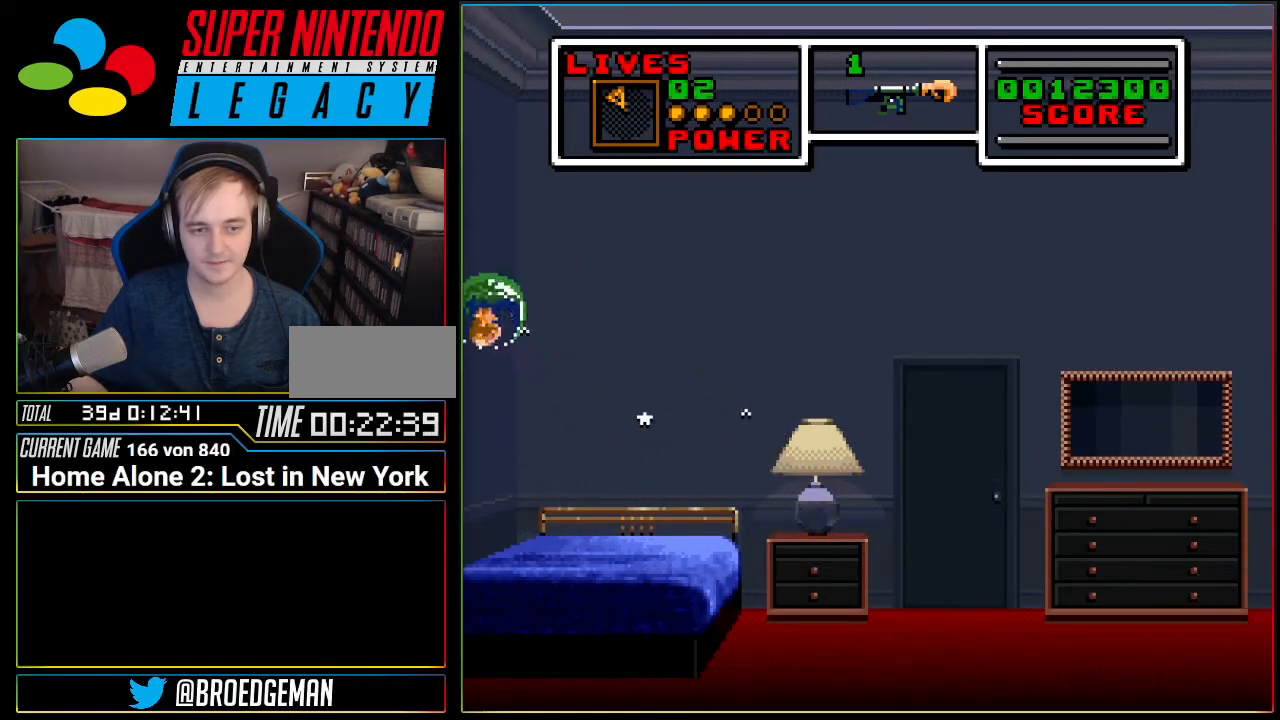
{"buttons": ["A", "DPAD_RIGHT"], "events": [[50, "DPAD_RIGHT", "down"], [301, "A", "up"], [484, "A", "down"]]}
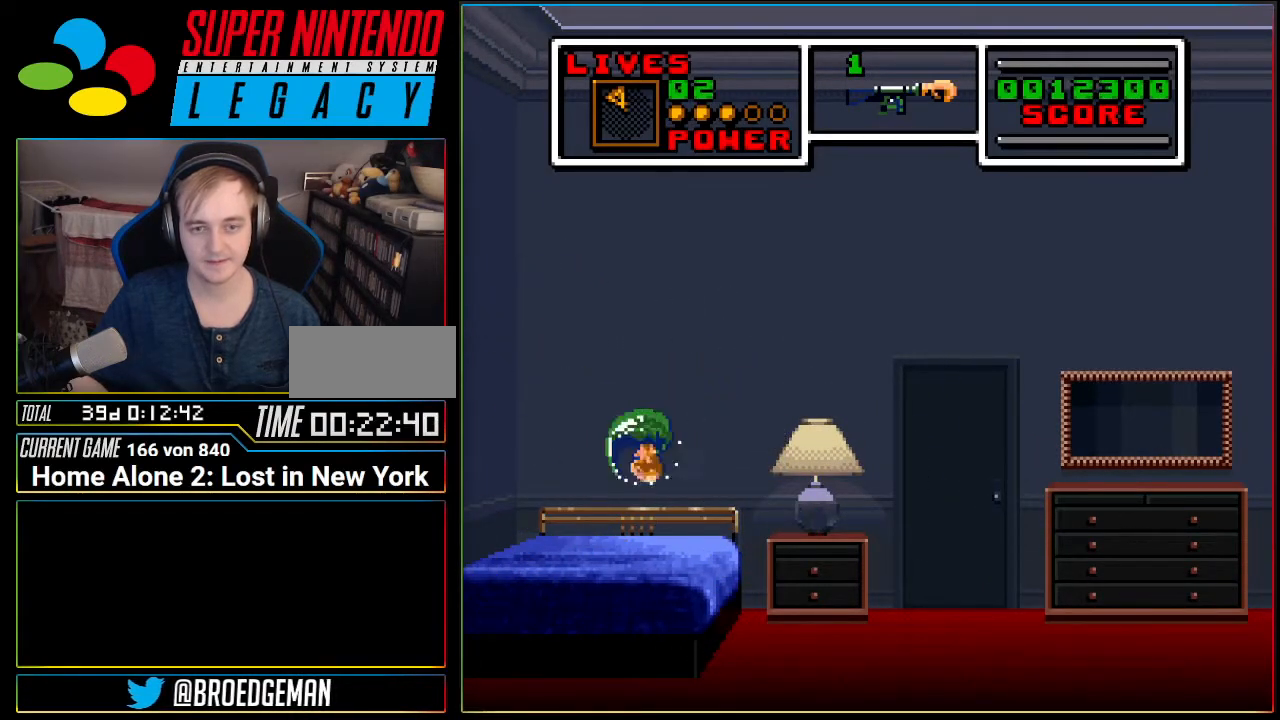
{"buttons": ["DPAD_RIGHT"], "events": [[500, "A", "up"]]}
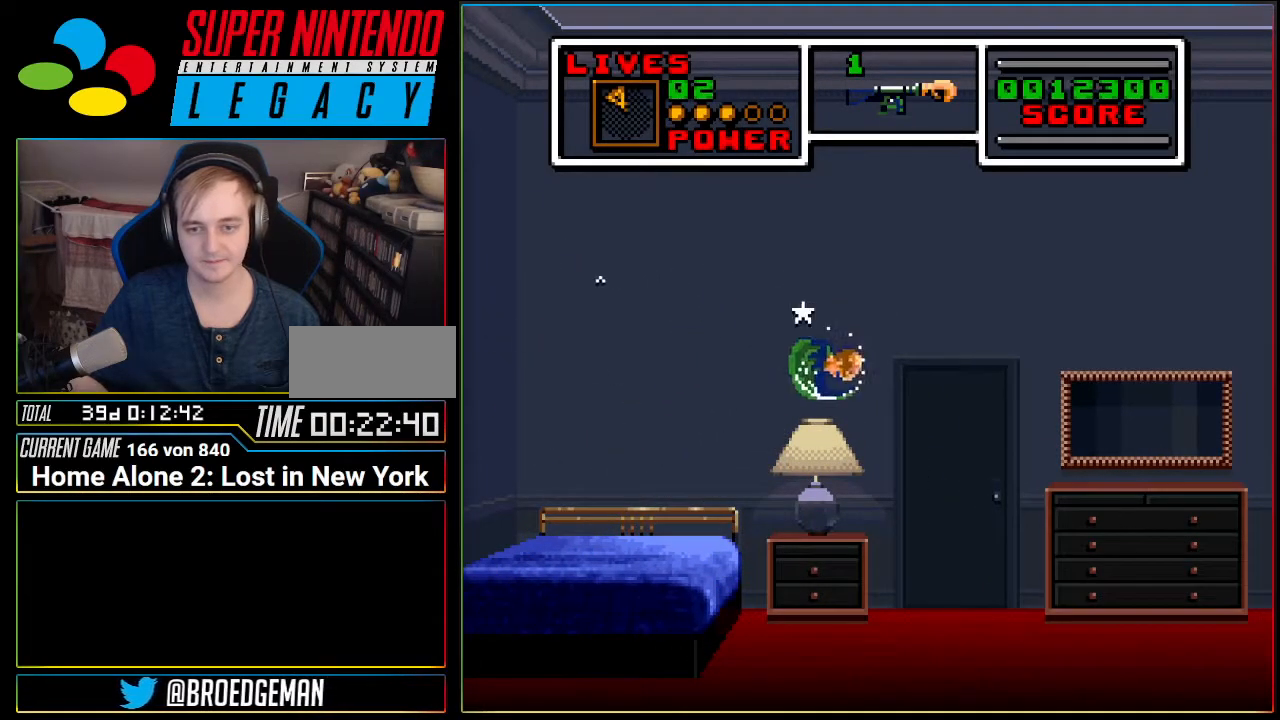
{"buttons": ["A", "DPAD_RIGHT"], "events": [[267, "A", "down"]]}
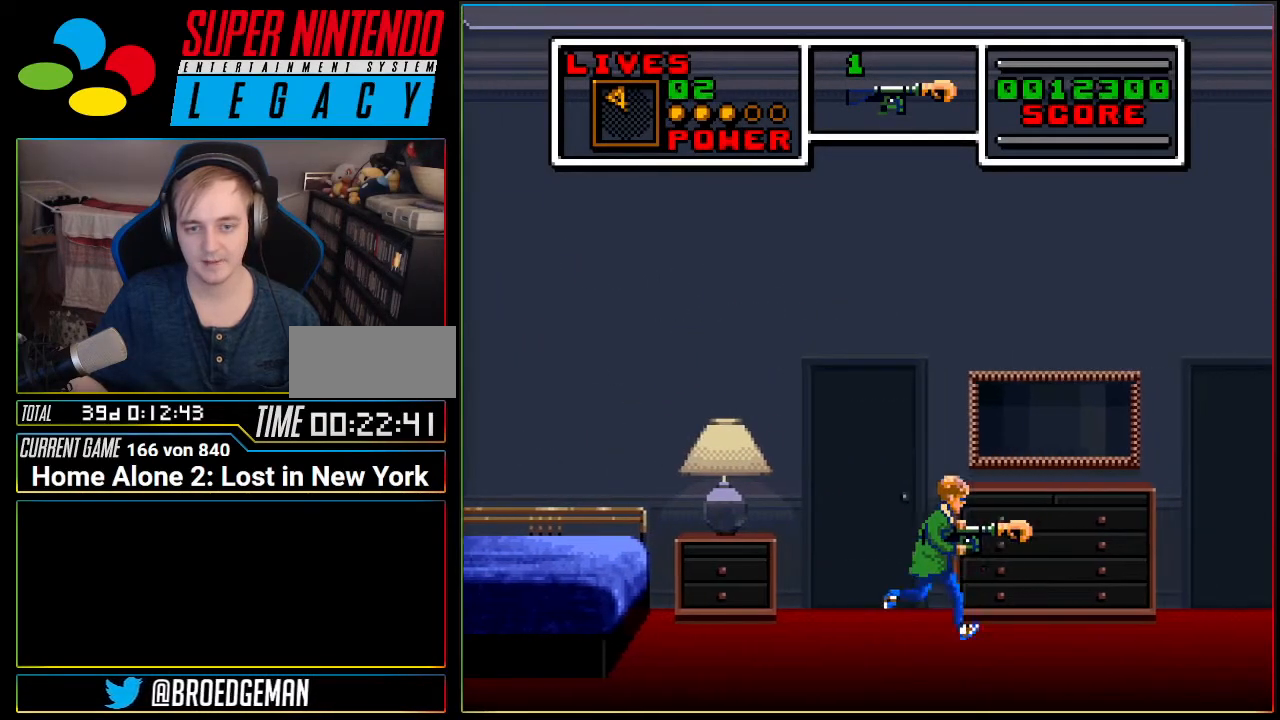
{"buttons": ["A"], "events": [[150, "A", "up"], [200, "A", "down"], [267, "DPAD_RIGHT", "up"]]}
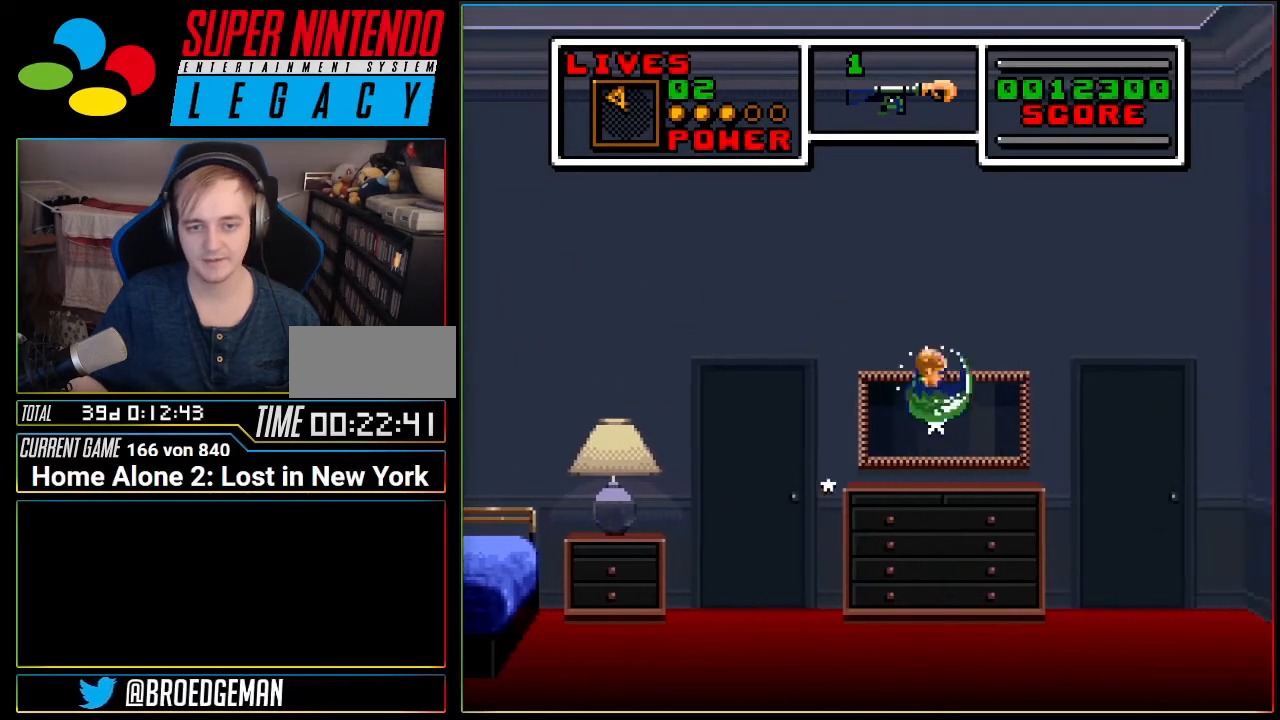
{"buttons": ["A", "DPAD_RIGHT"], "events": [[17, "DPAD_LEFT", "down"], [117, "DPAD_LEFT", "up"], [184, "A", "up"], [201, "DPAD_RIGHT", "down"], [401, "A", "down"]]}
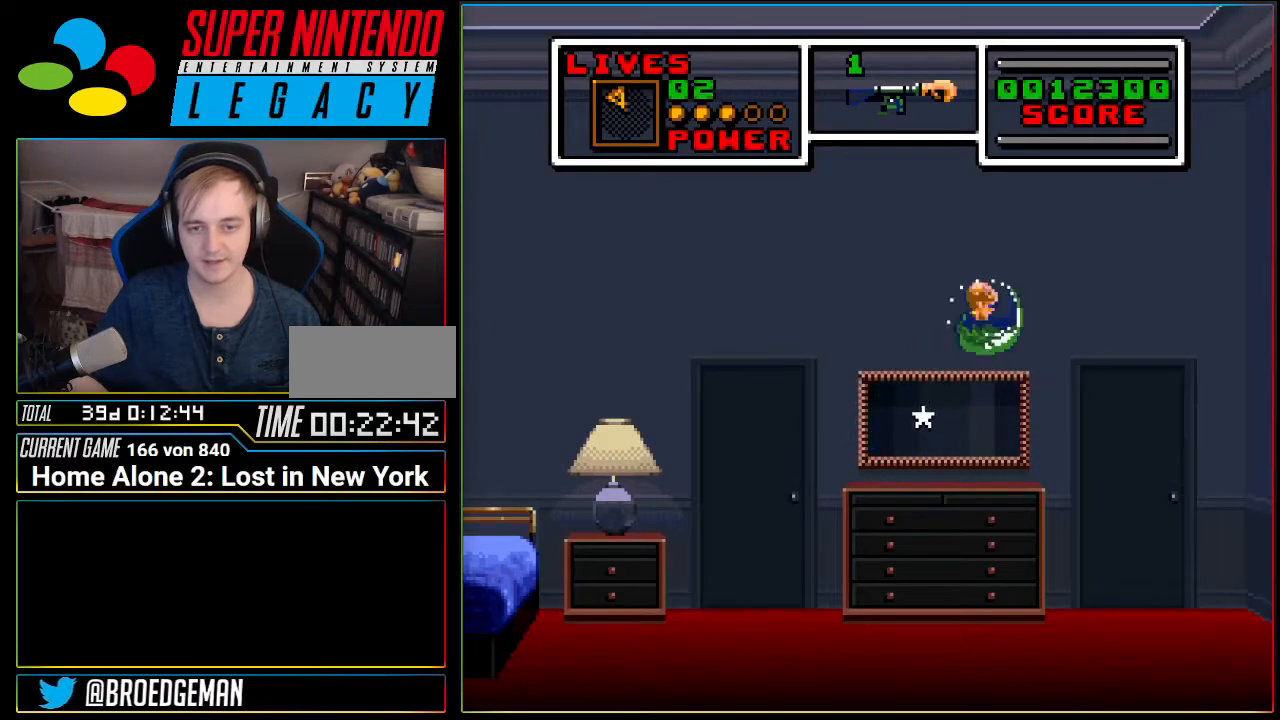
{"buttons": ["A", "DPAD_RIGHT"], "events": []}
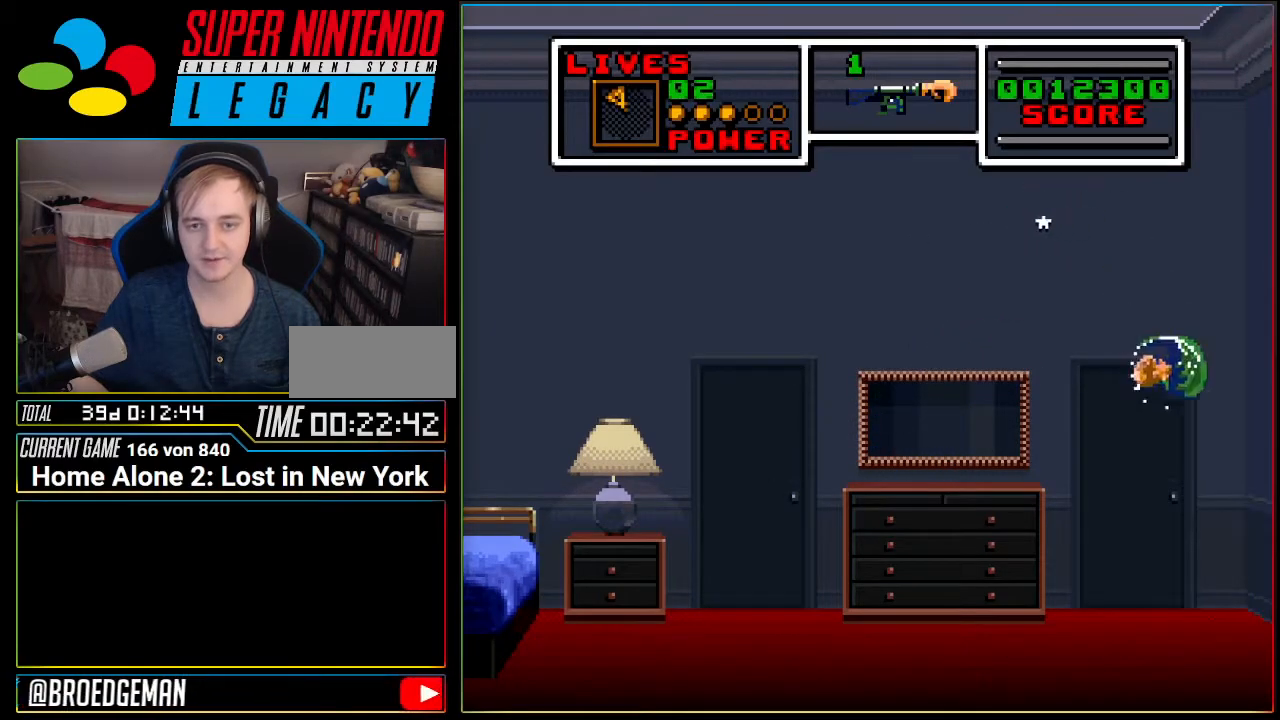
{"buttons": ["A", "DPAD_LEFT"], "events": [[84, "DPAD_RIGHT", "up"], [117, "A", "up"], [117, "DPAD_LEFT", "down"], [301, "A", "down"]]}
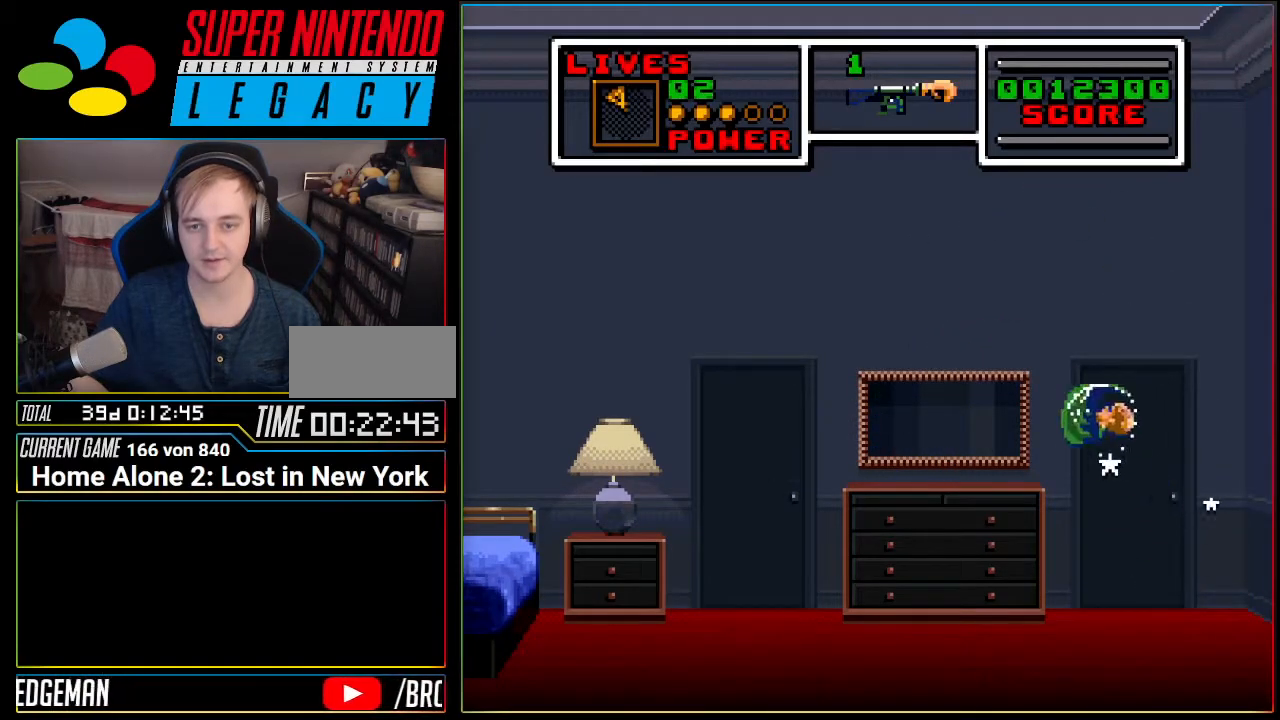
{"buttons": [], "events": [[300, "A", "up"], [300, "DPAD_LEFT", "up"]]}